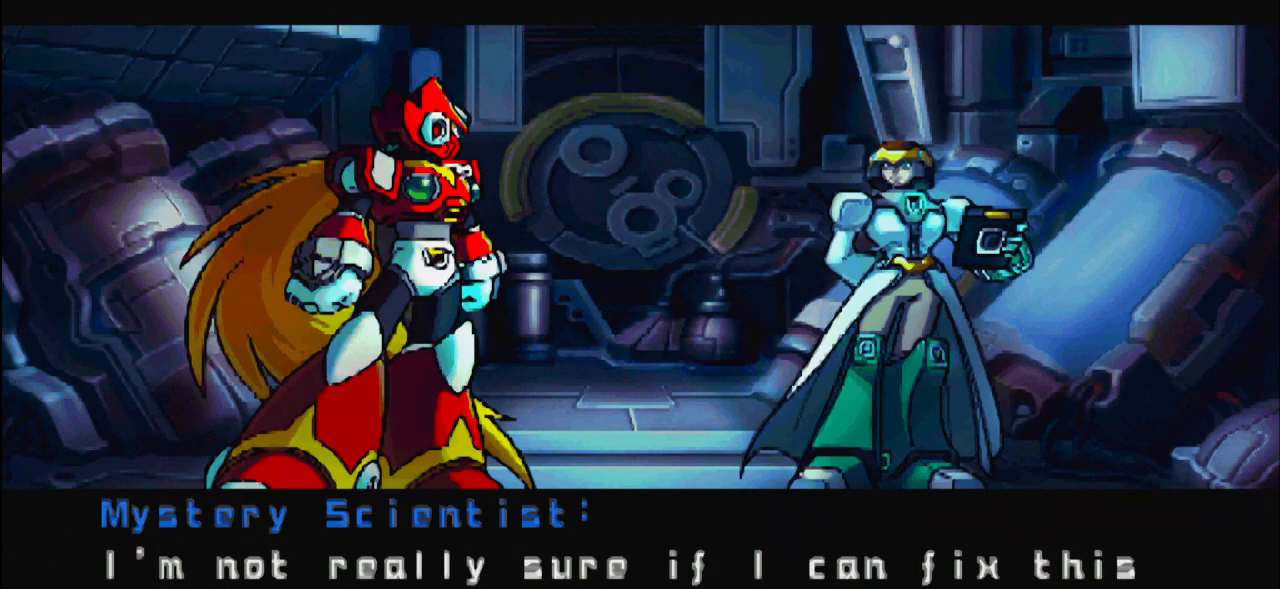
Gameplay with keyboard and mouse; each line is a JSON object with the keys and mouse buttons held at the frame after it. "events" lists presses ("down") and releases ("up") of ".", "/", "a", "alt_l", "alt_r", "b", "c", "caps_lock", "comma", "ctrl_l", "ctrl_r", "d", "down", "e", "g", "h", "i", "j", "k", "l", "lbracket", "left", "m", "n", "o", "p", "q", "quote", "r", "return", "right", "s", "semicolon", "shift_l", "shift_r", "space", "super", "t", "tab", "u", "up", "v", "w", "x", "y", "z", "mouse_left" and "mouse_right" between this image and that frame as [ms after this image, input, new state], when the widget could be followed in between. "mouse_left", "mouse_right" = the "left", "right" buttons of the "mouse" list. No other keys are recorded. Mouse movement is not recorded. Not read: backslash f rbracket.
{"keys": [], "mouse": [], "events": [[67, "up", "down"], [167, "up", "up"]]}
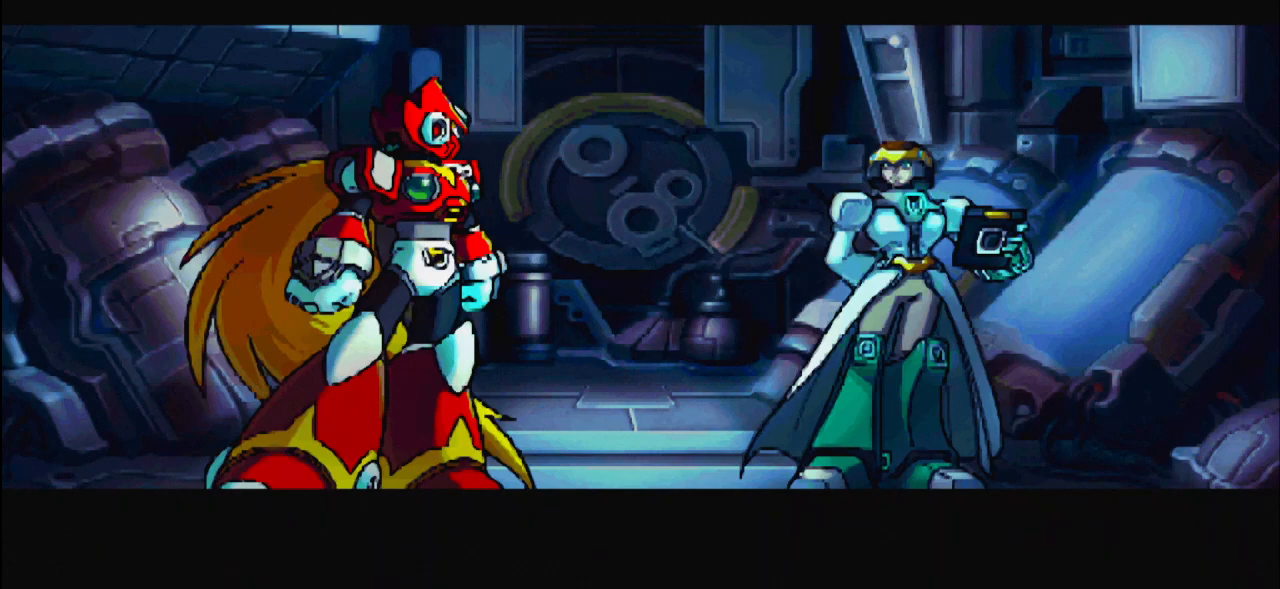
{"keys": [], "mouse": [], "events": []}
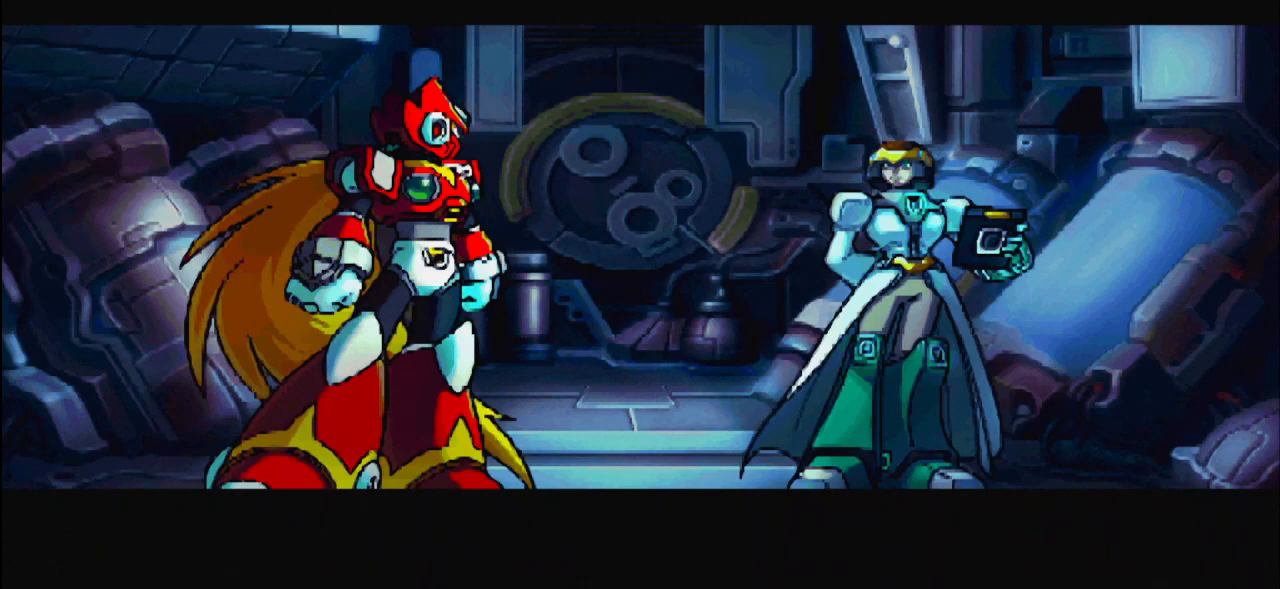
{"keys": [], "mouse": [], "events": []}
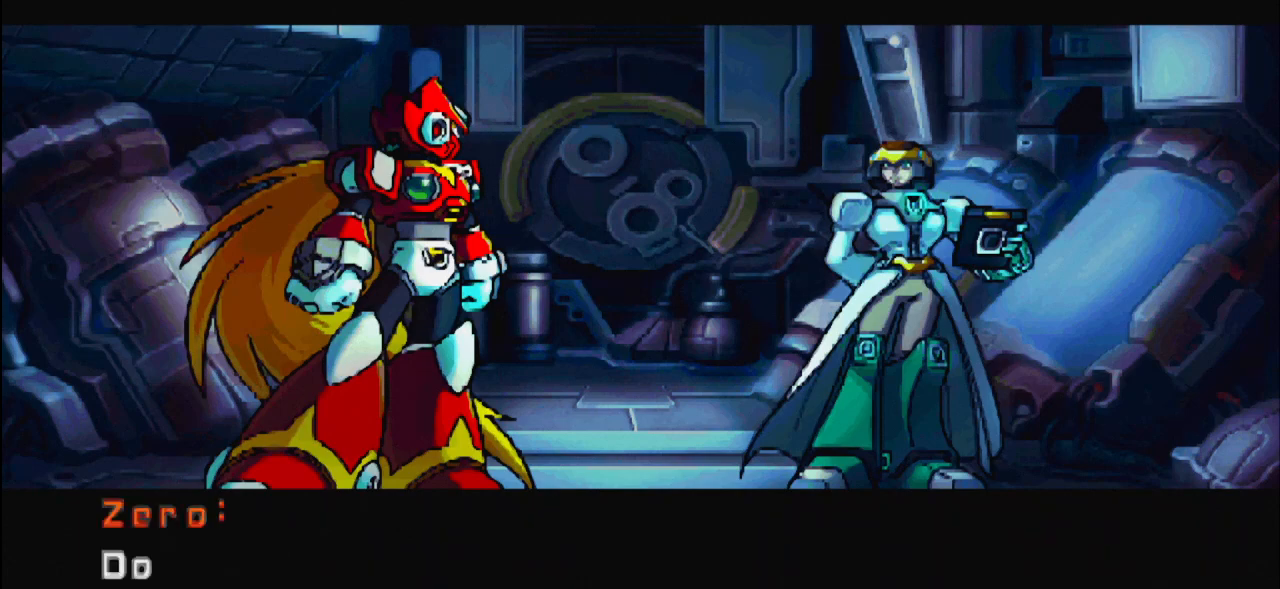
{"keys": [], "mouse": [], "events": []}
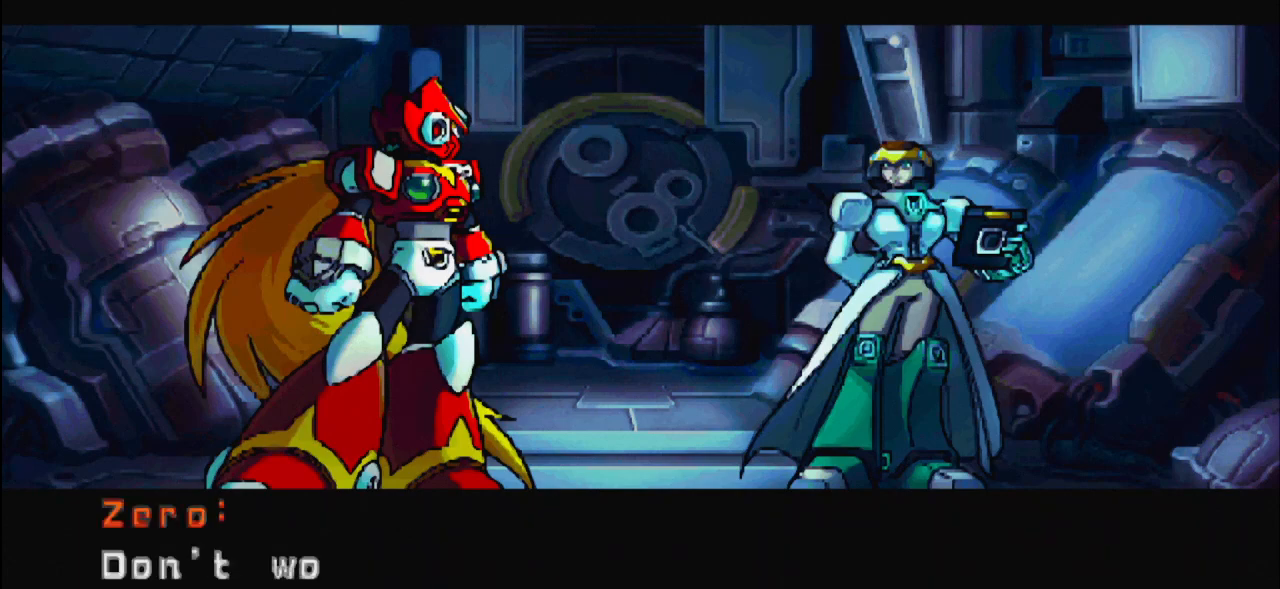
{"keys": [], "mouse": [], "events": []}
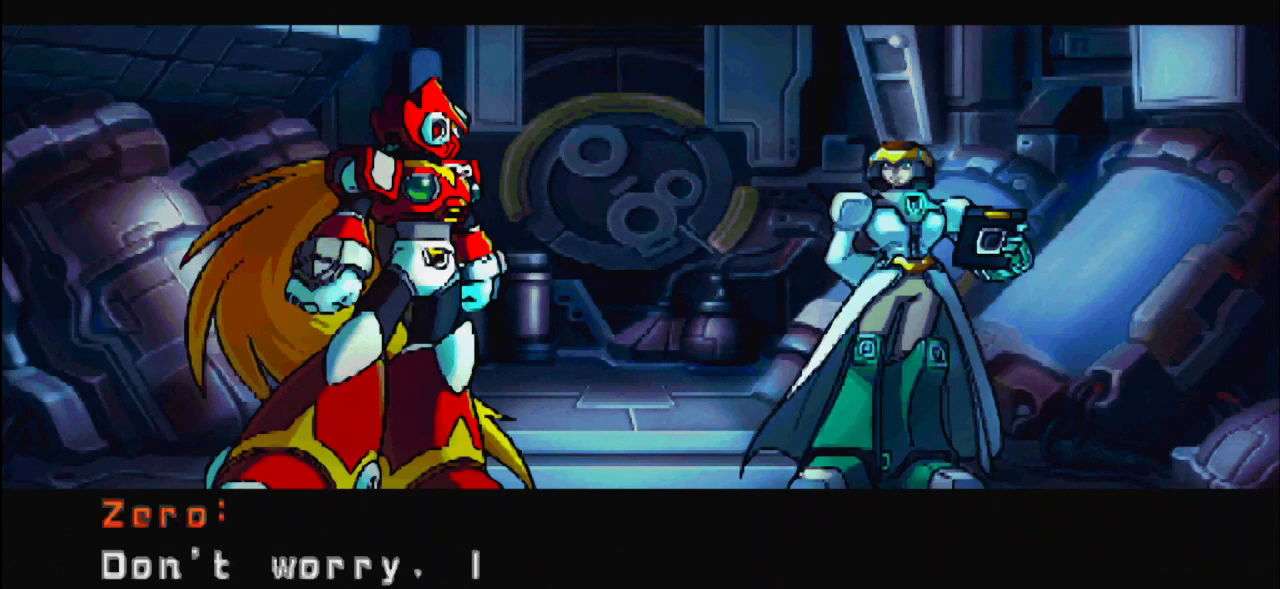
{"keys": [], "mouse": [], "events": []}
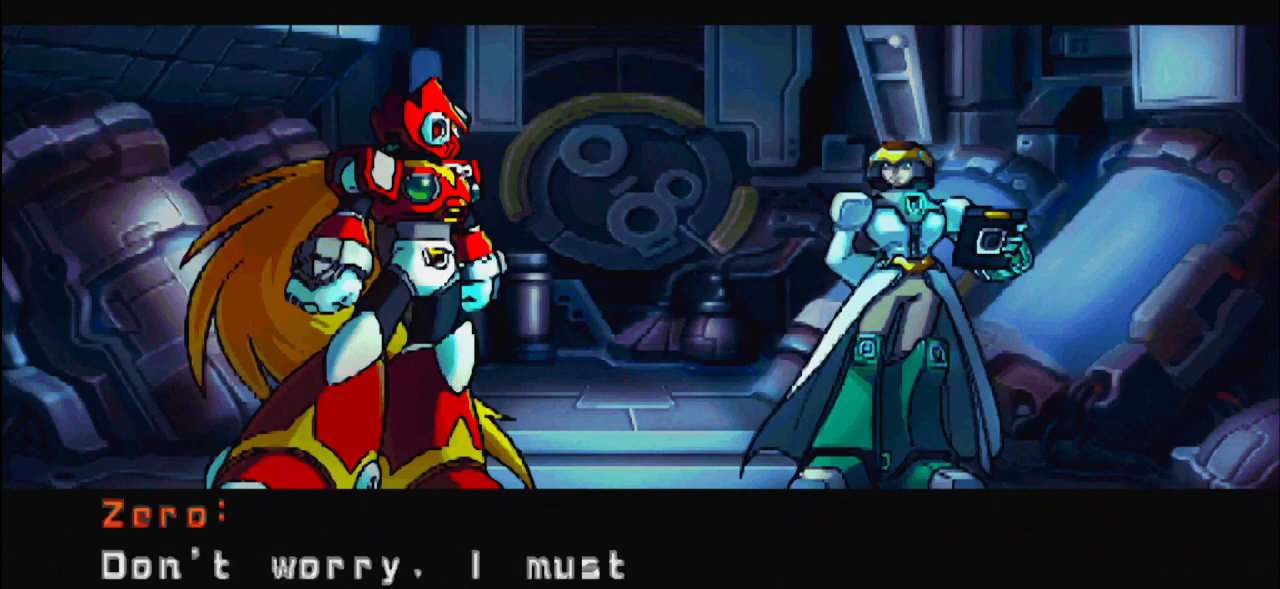
{"keys": [], "mouse": [], "events": []}
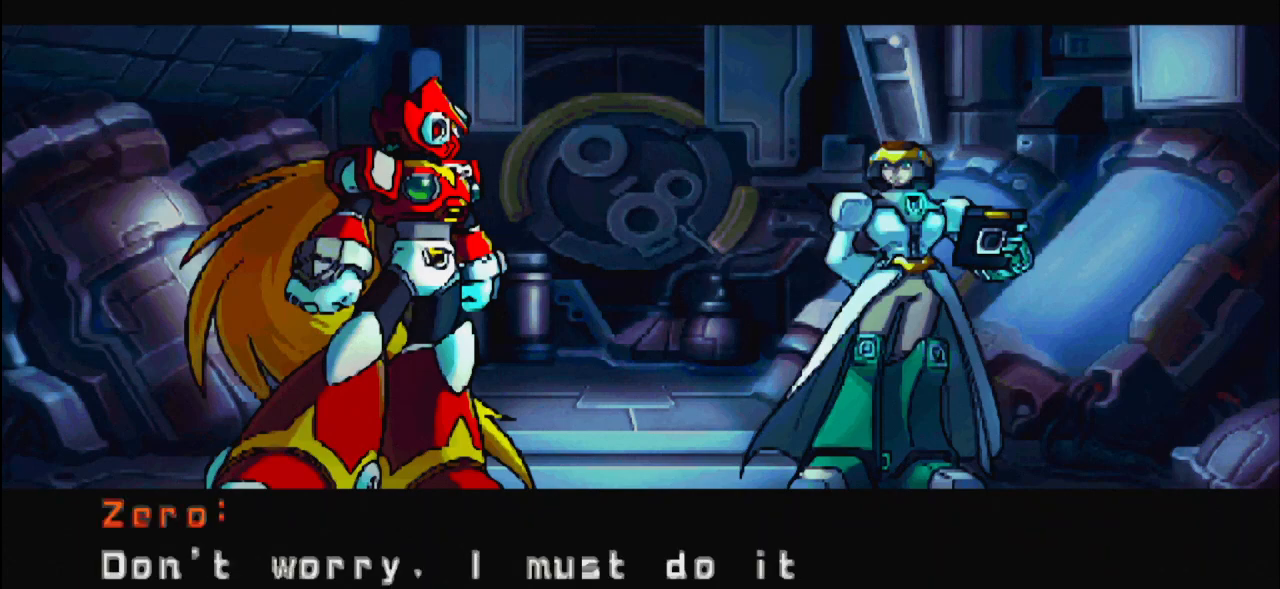
{"keys": [], "mouse": [], "events": []}
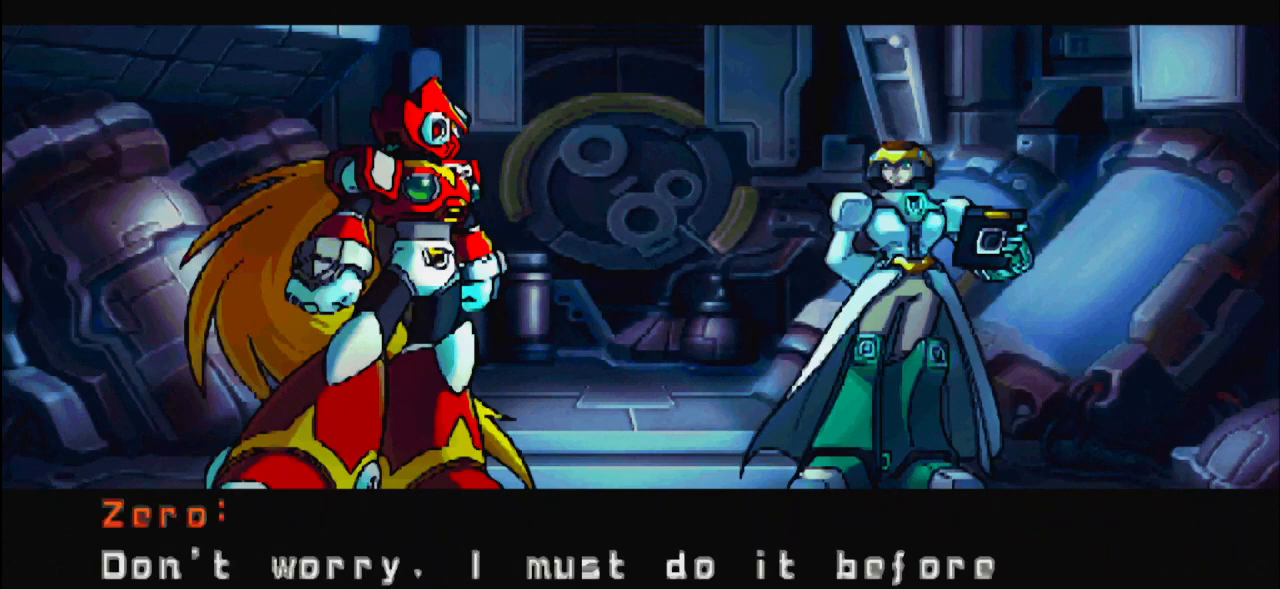
{"keys": [], "mouse": [], "events": []}
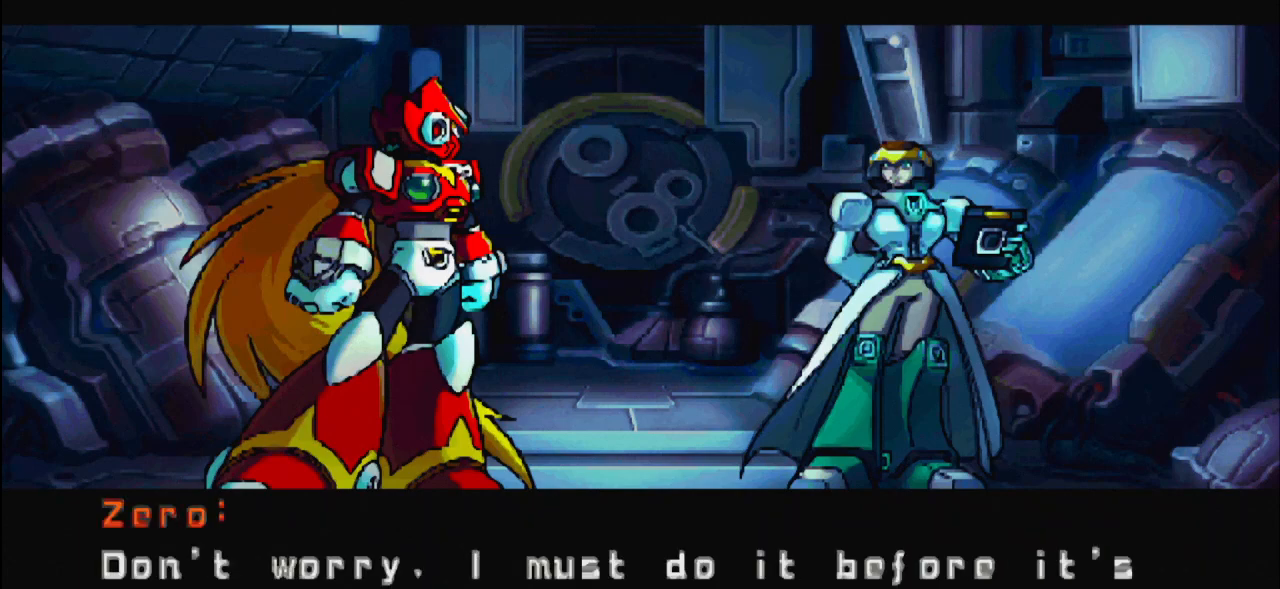
{"keys": [], "mouse": [], "events": []}
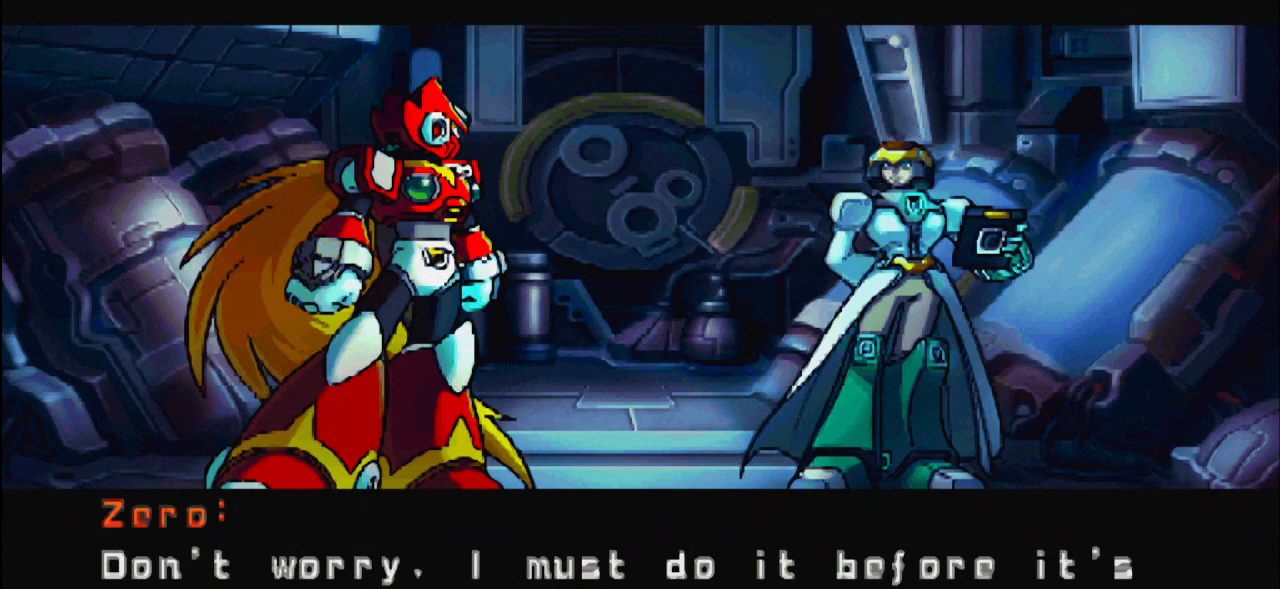
{"keys": [], "mouse": [], "events": []}
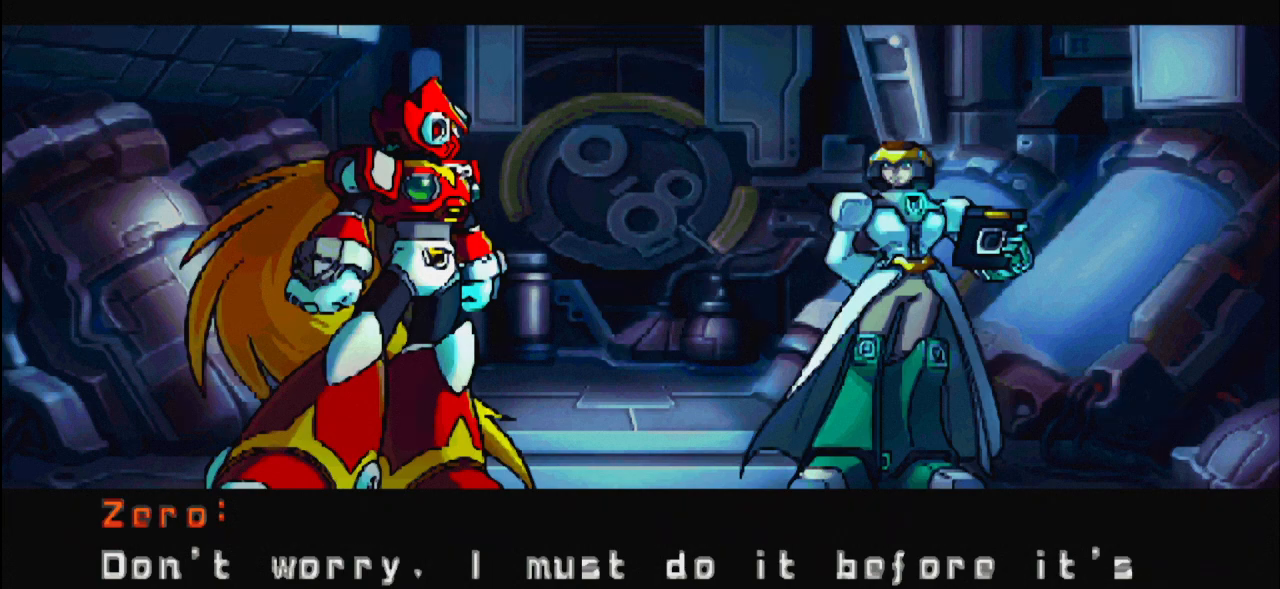
{"keys": [], "mouse": [], "events": [[150, "up", "down"], [200, "up", "up"]]}
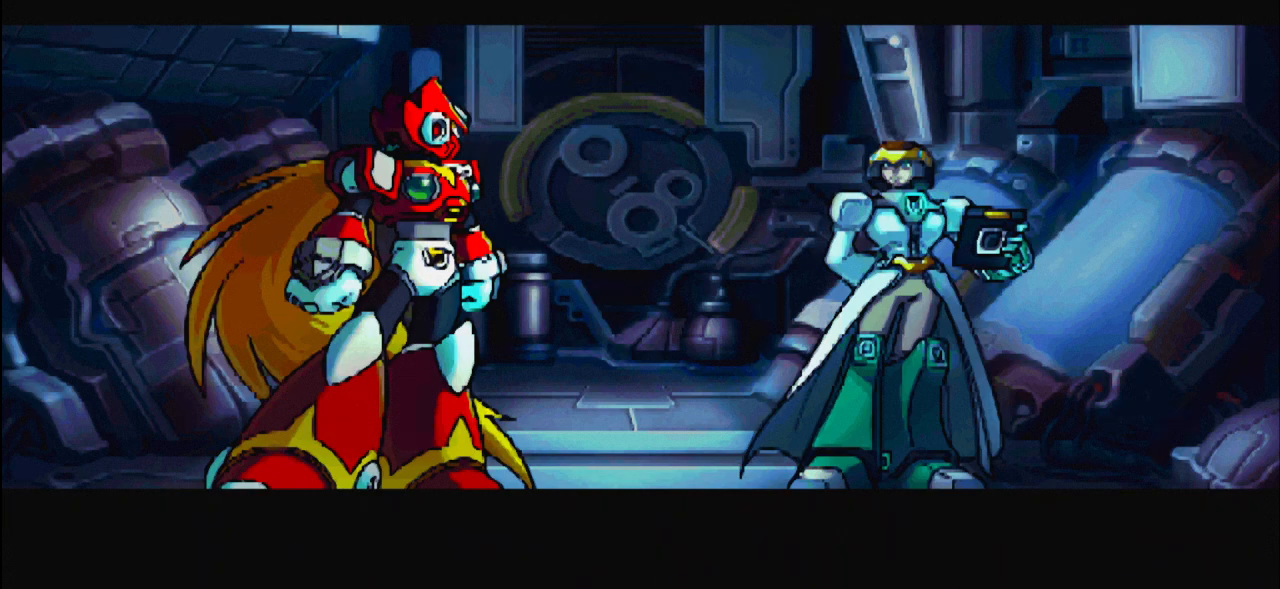
{"keys": [], "mouse": [], "events": []}
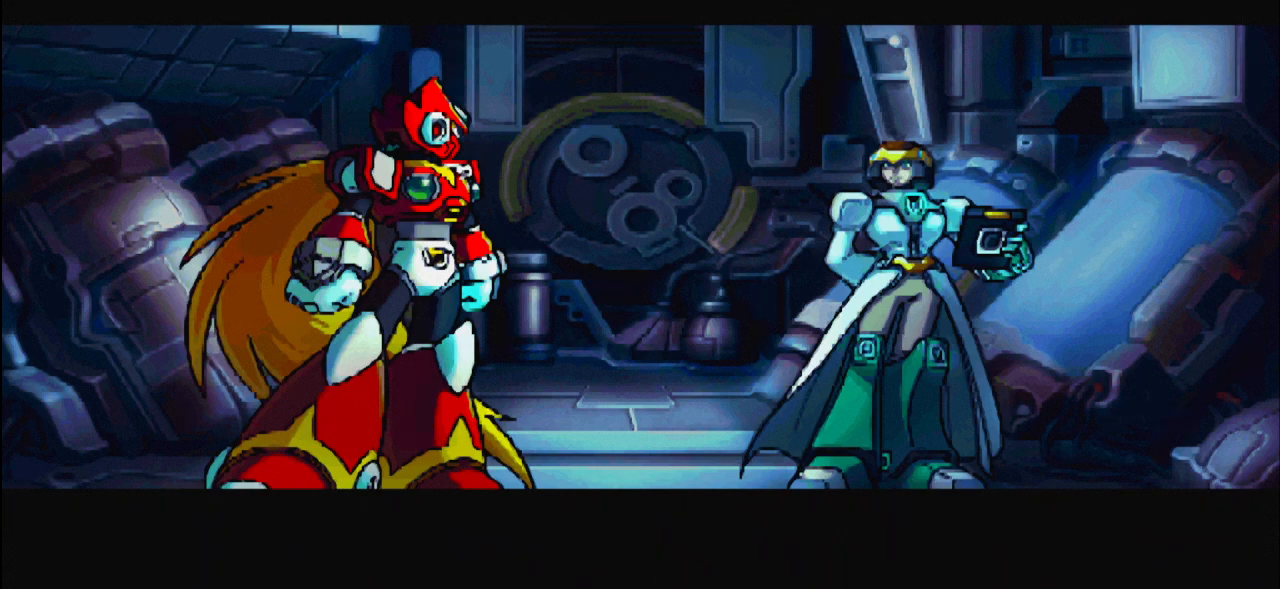
{"keys": [], "mouse": [], "events": []}
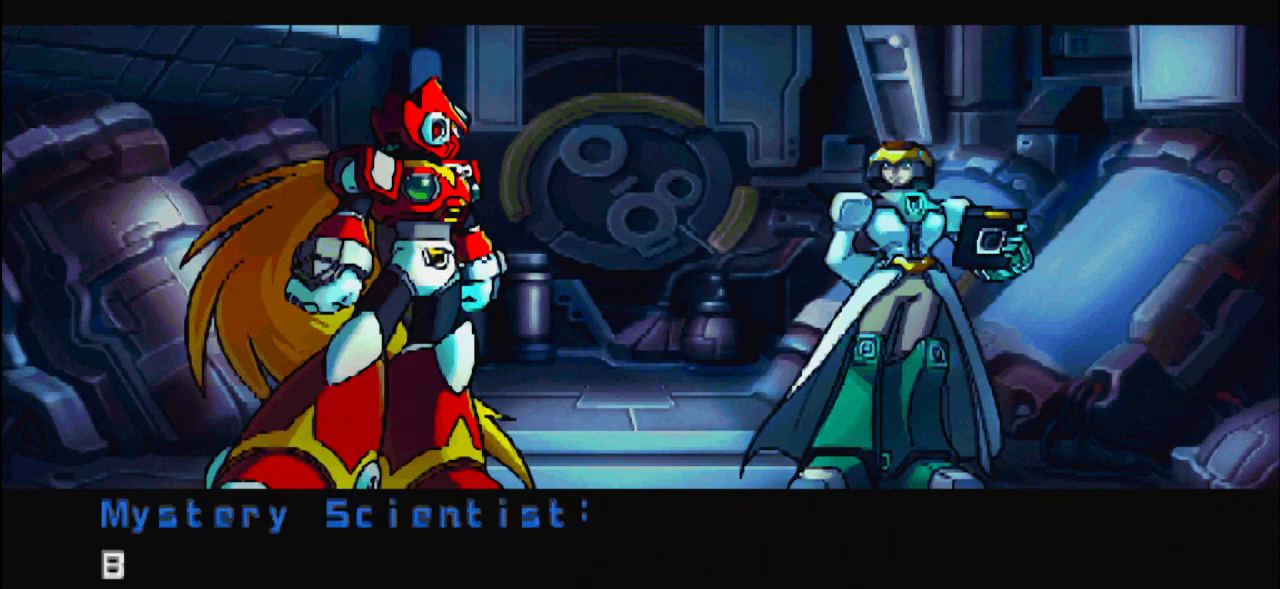
{"keys": [], "mouse": [], "events": []}
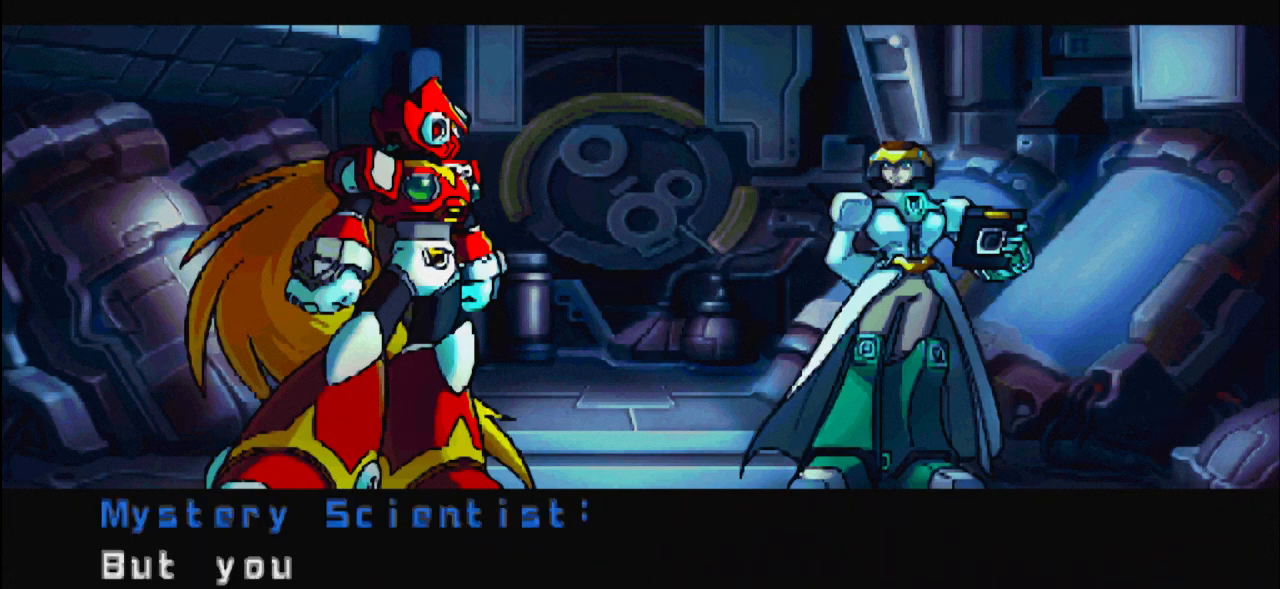
{"keys": [], "mouse": [], "events": []}
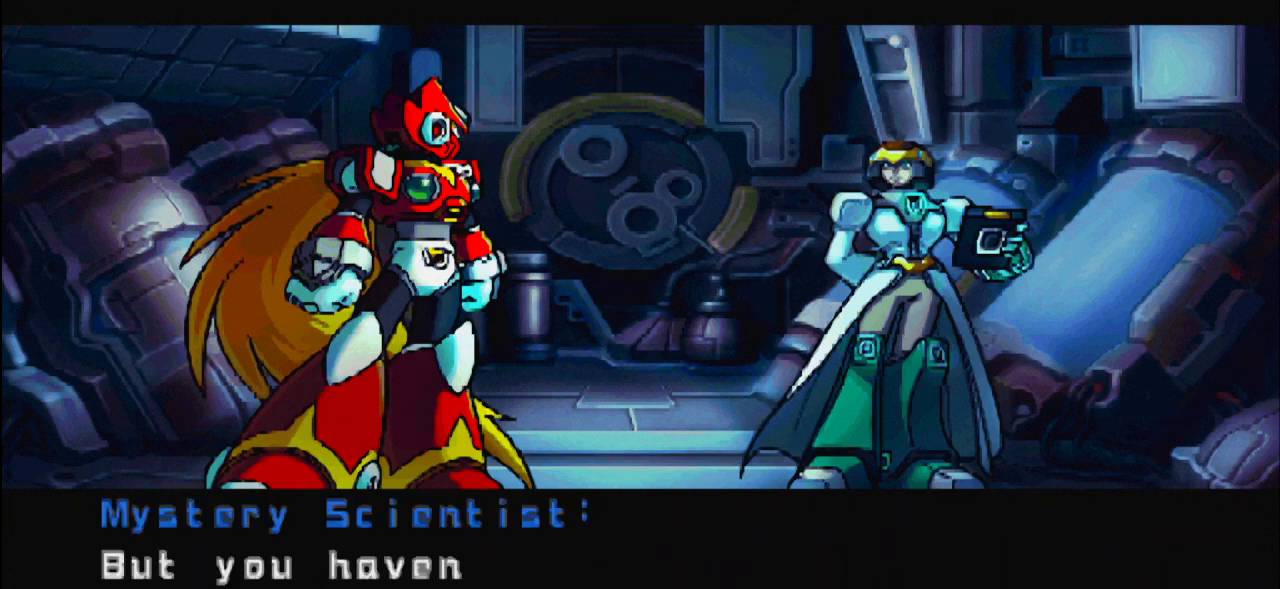
{"keys": [], "mouse": [], "events": []}
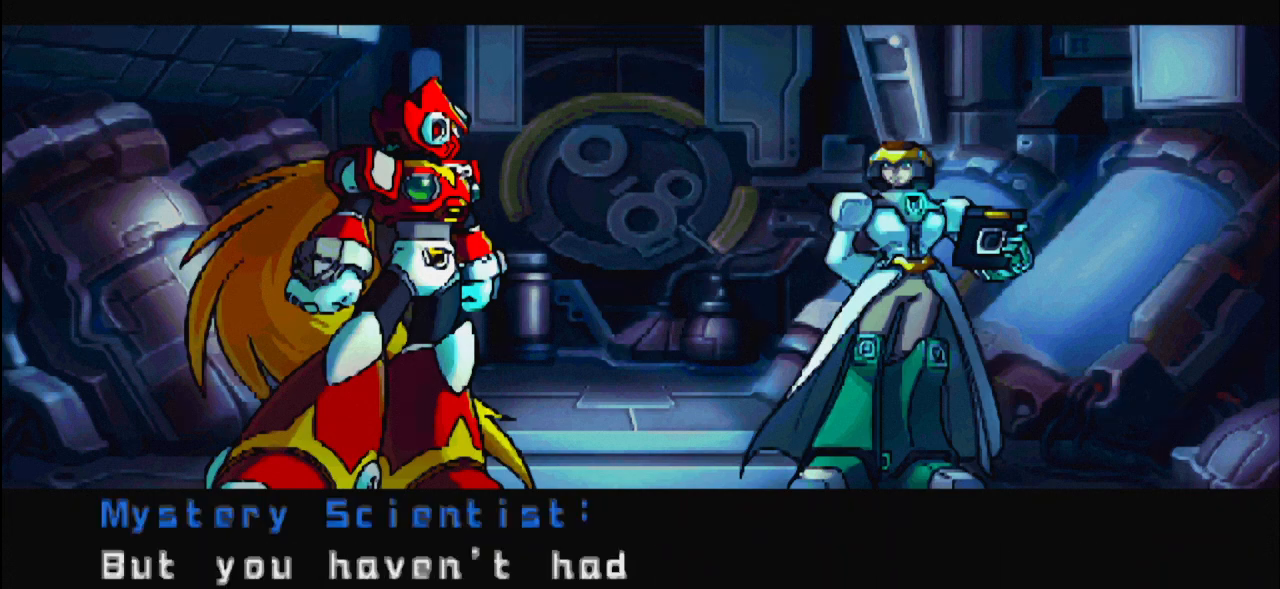
{"keys": [], "mouse": [], "events": []}
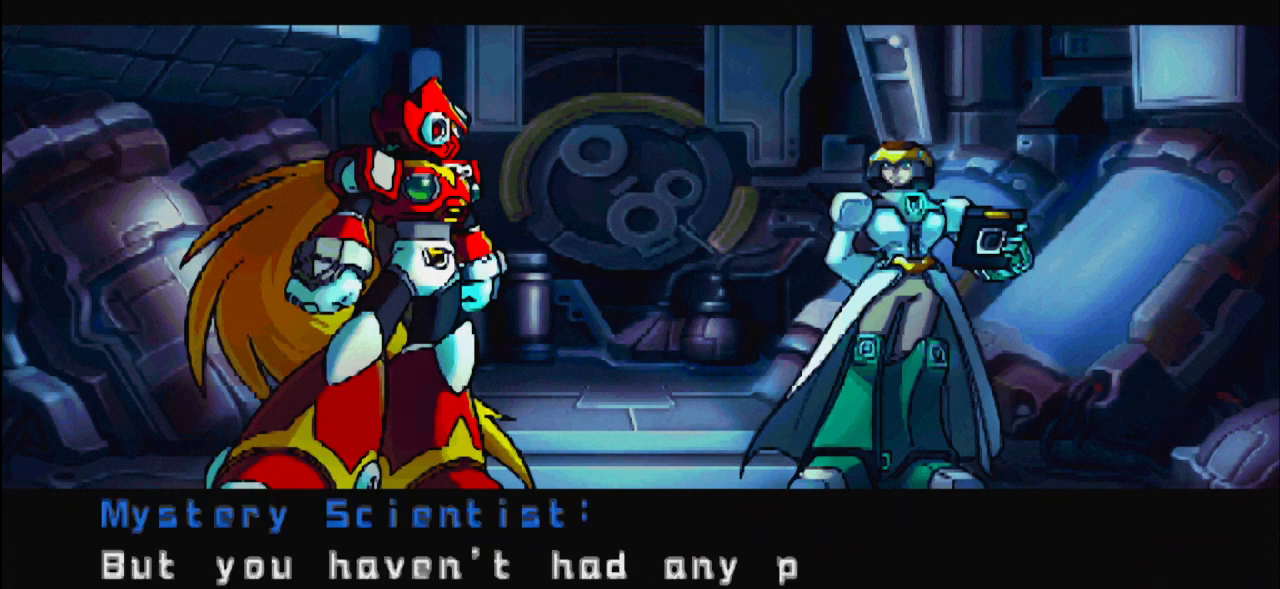
{"keys": [], "mouse": [], "events": []}
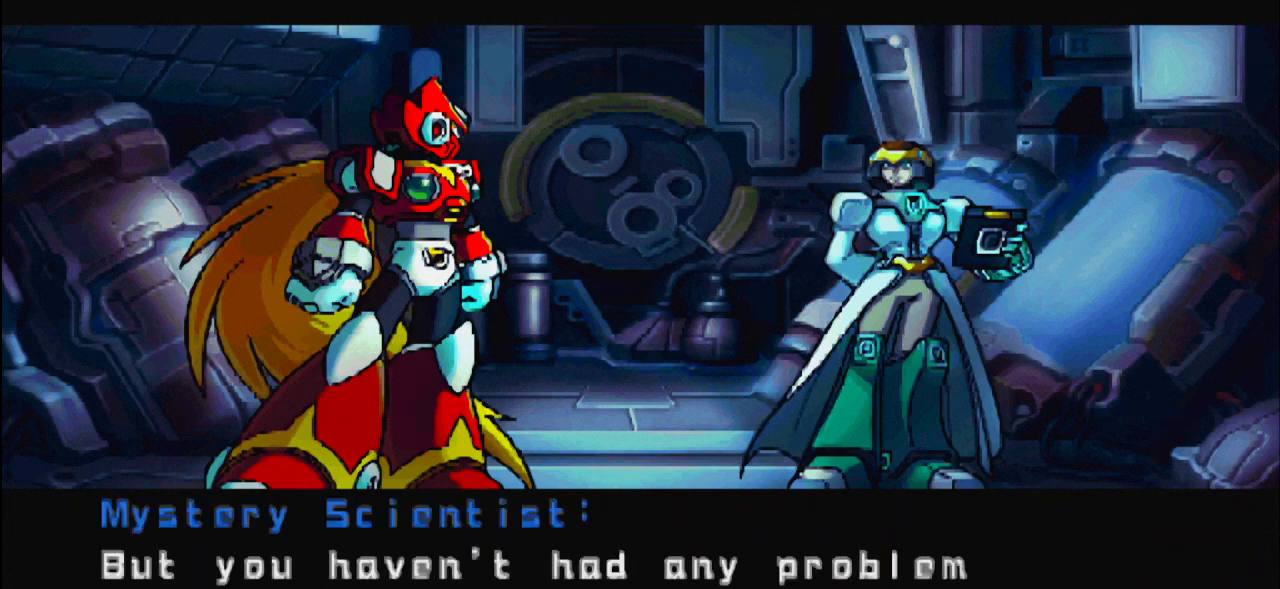
{"keys": [], "mouse": [], "events": []}
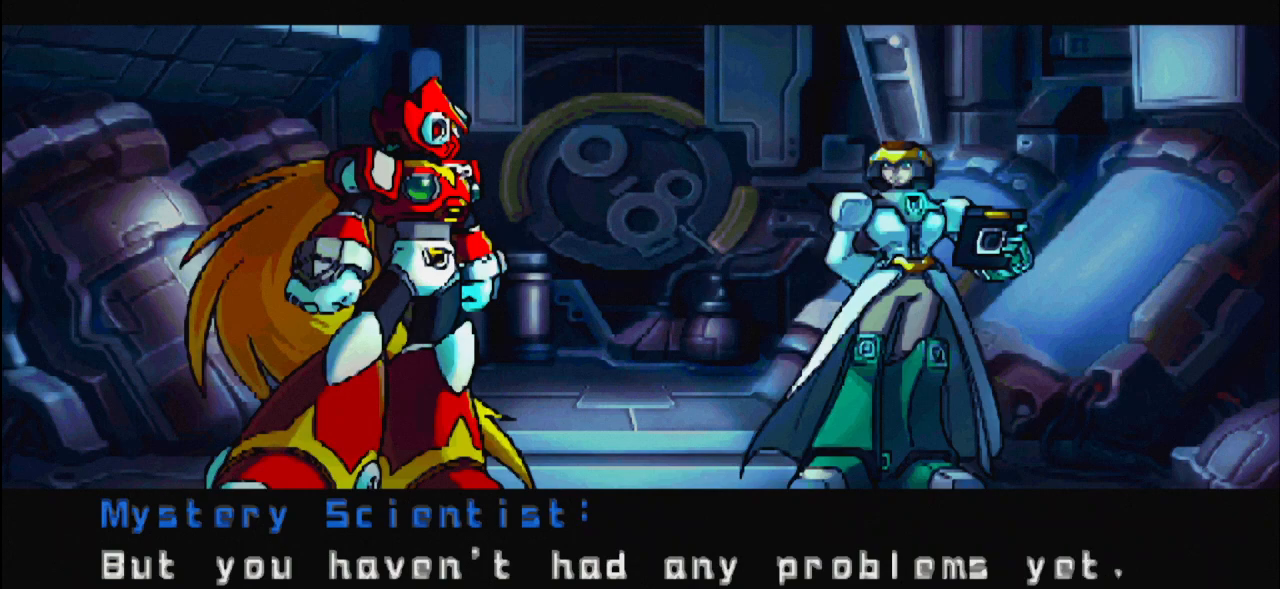
{"keys": [], "mouse": [], "events": []}
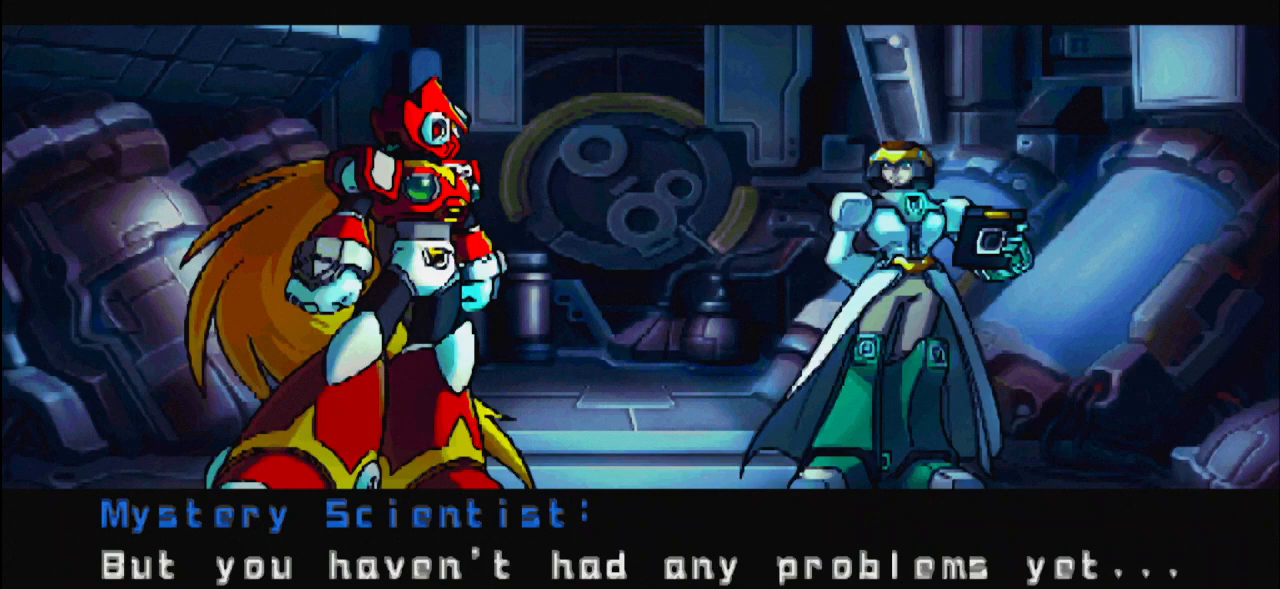
{"keys": [], "mouse": [], "events": [[250, "up", "down"], [300, "up", "up"]]}
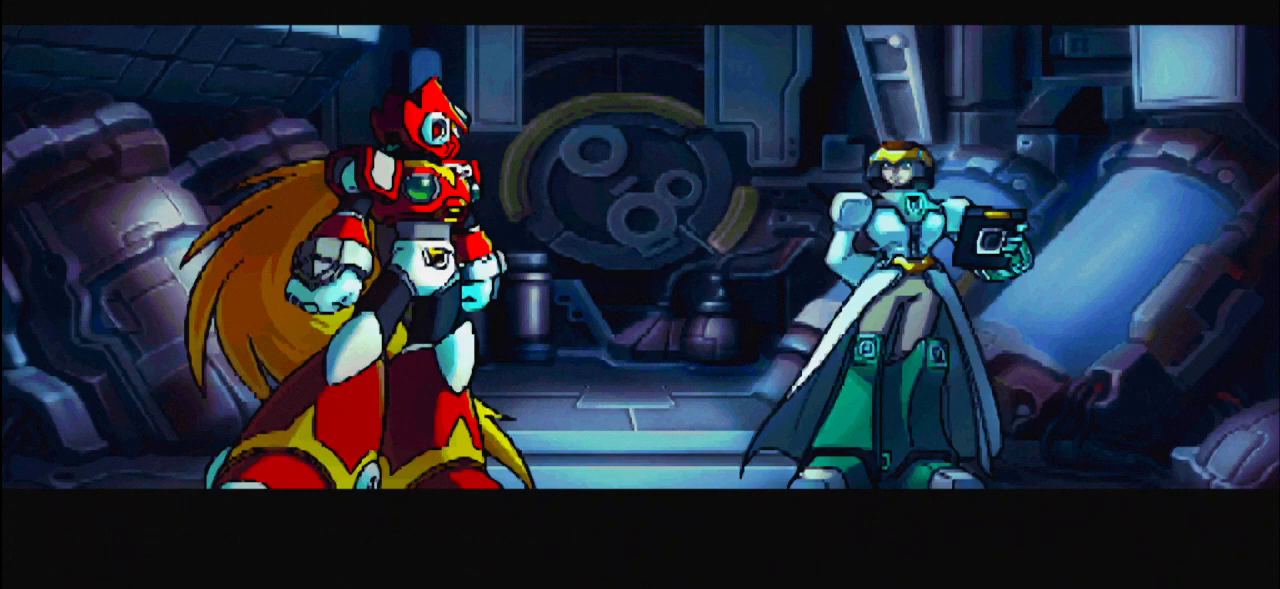
{"keys": [], "mouse": [], "events": []}
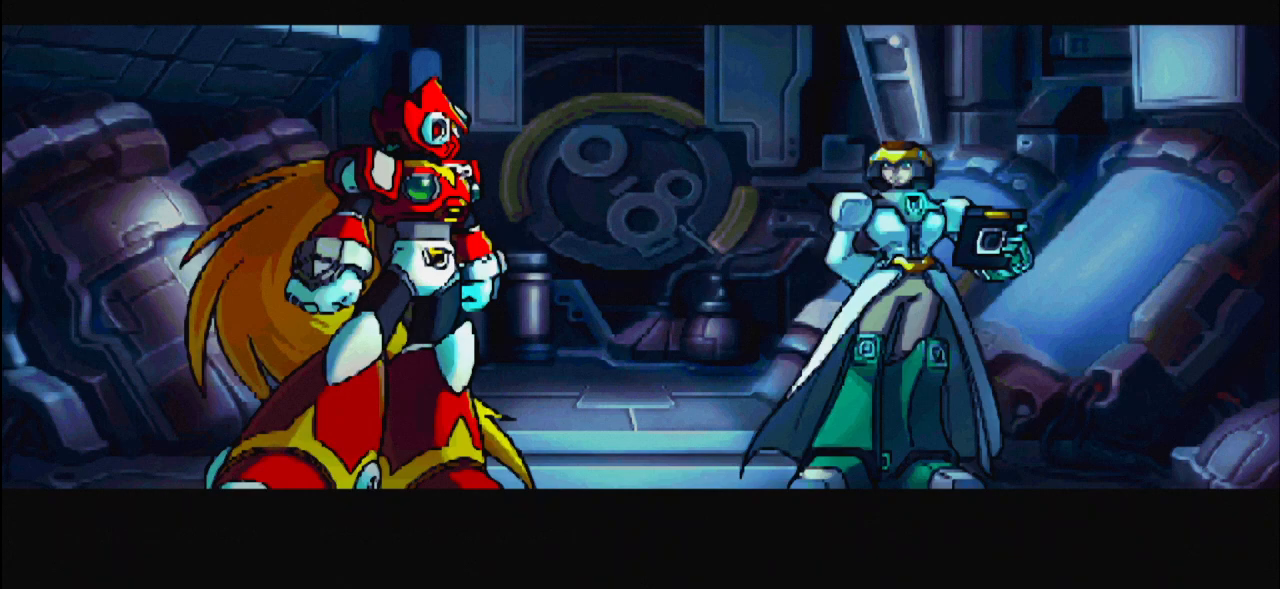
{"keys": [], "mouse": [], "events": []}
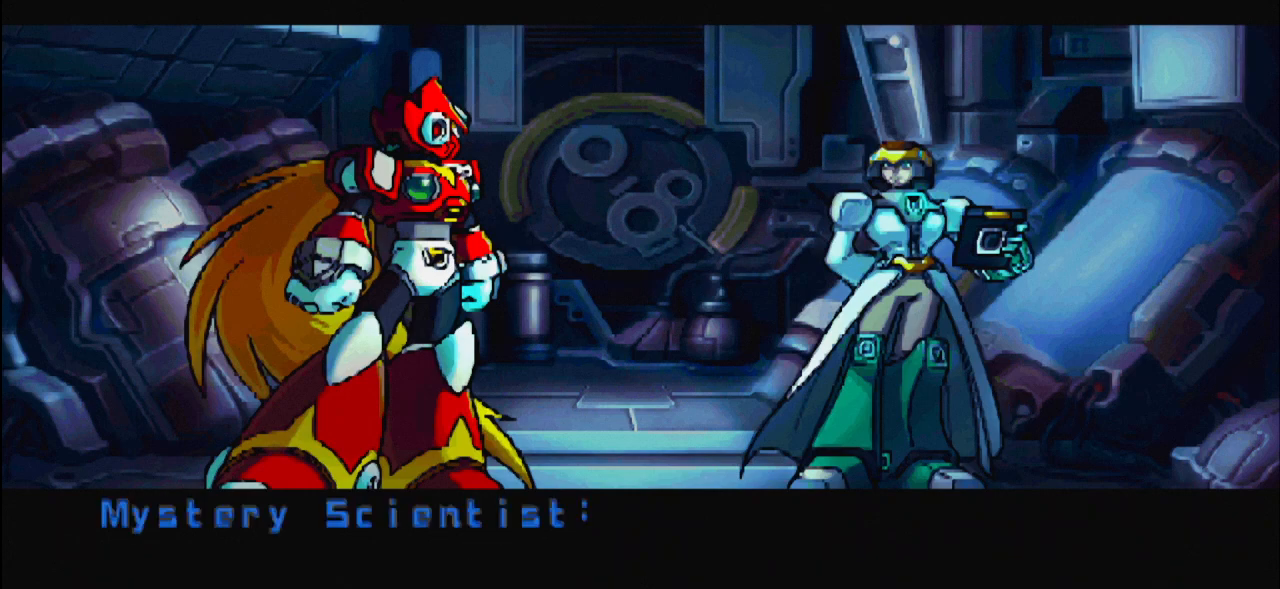
{"keys": [], "mouse": [], "events": []}
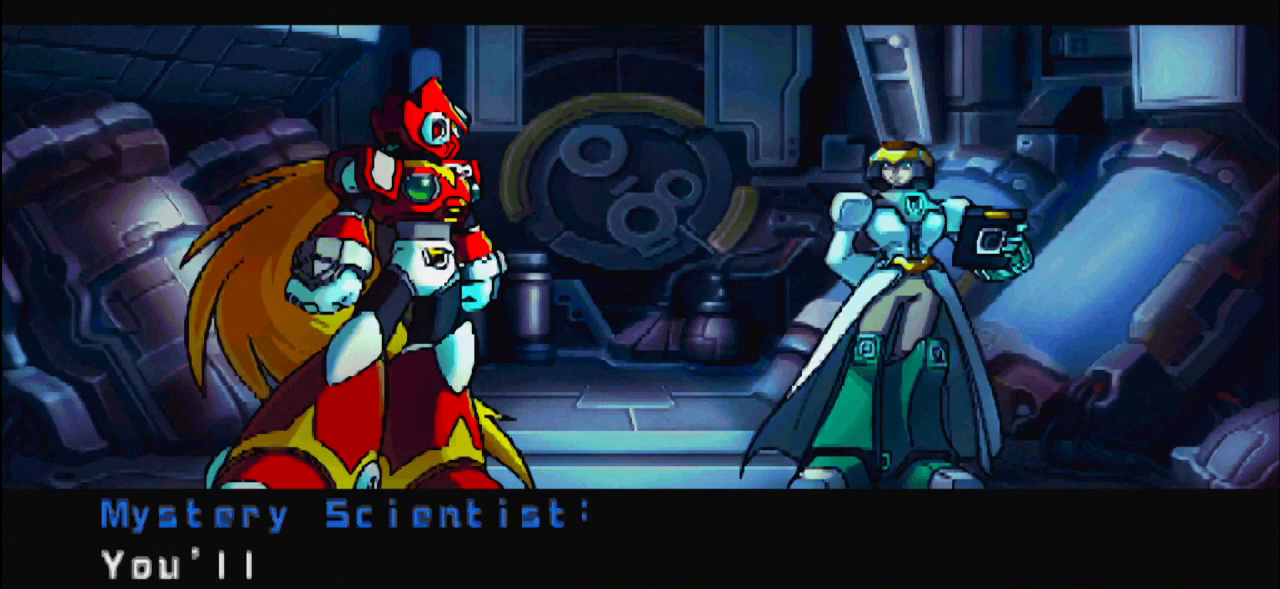
{"keys": [], "mouse": [], "events": []}